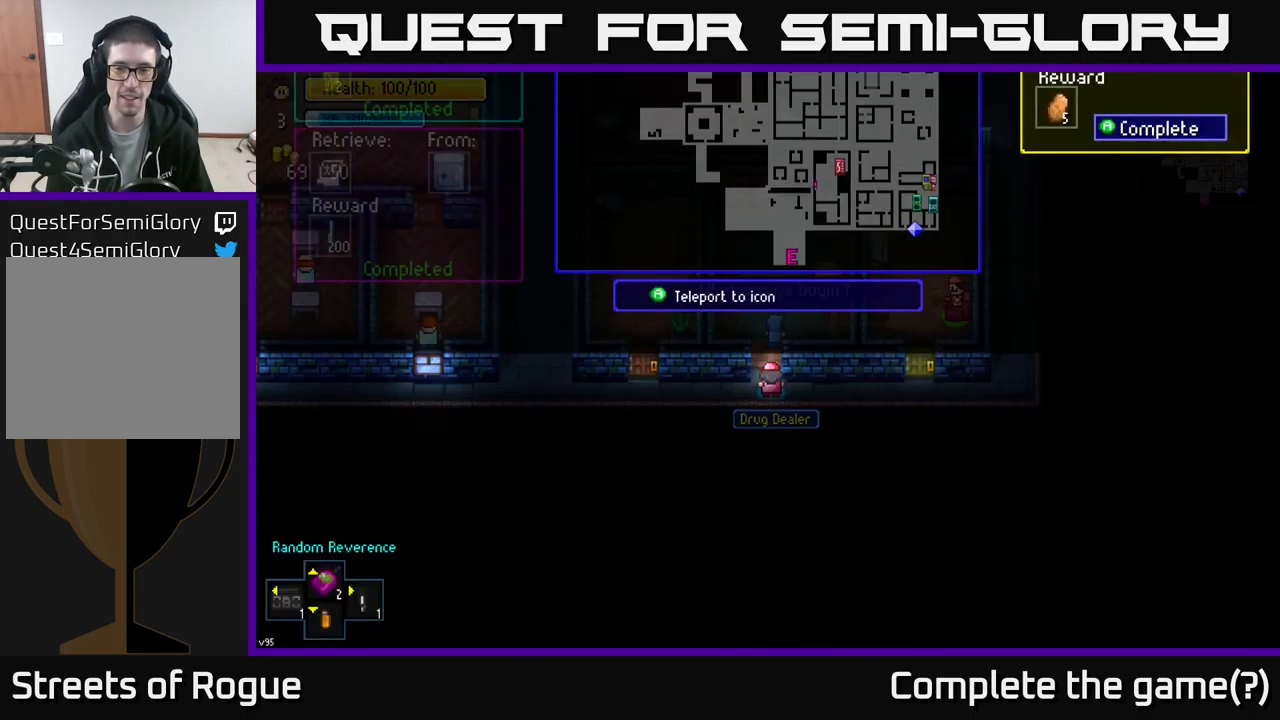
Gameplay with a controller (Xbox layout); each line is a JSON object with the inputs held at the frame after it. "events" lists button and stick changes between this image and that frame as [ms after this image, input, new state], when the widget could be followed in between.
{"buttons": [], "left_stick": "left", "right_stick": "center", "events": [[17, "A", "up"], [400, "left_stick", "left"]]}
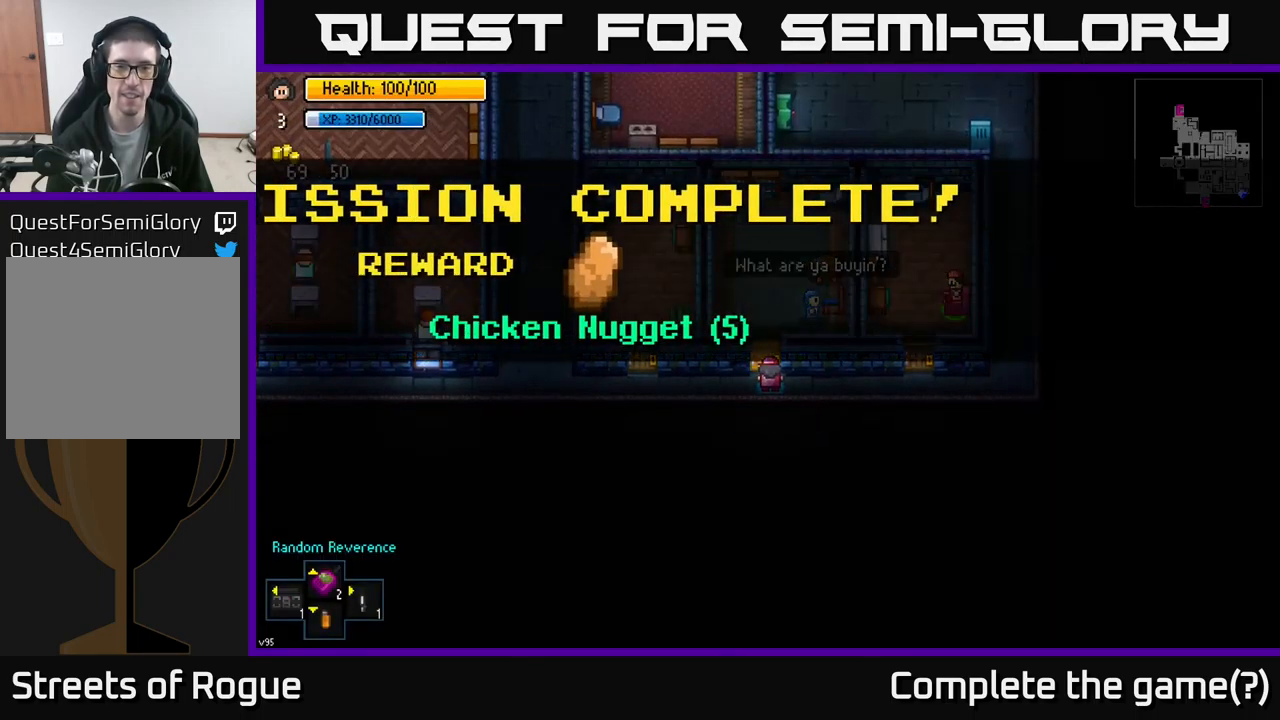
{"buttons": [], "left_stick": "left", "right_stick": "center", "events": [[217, "left_stick", "center"], [317, "A", "down"], [384, "A", "up"], [400, "left_stick", "left"]]}
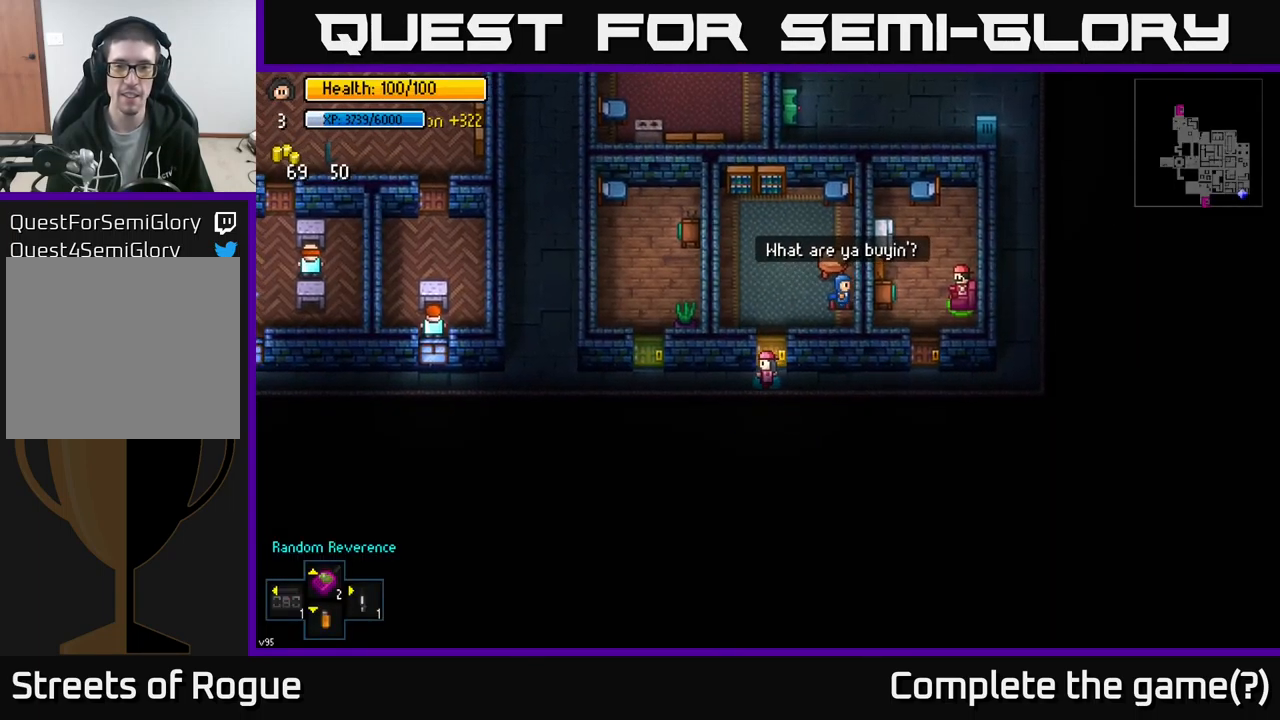
{"buttons": [], "left_stick": "left", "right_stick": "up", "events": [[500, "right_stick", "up"]]}
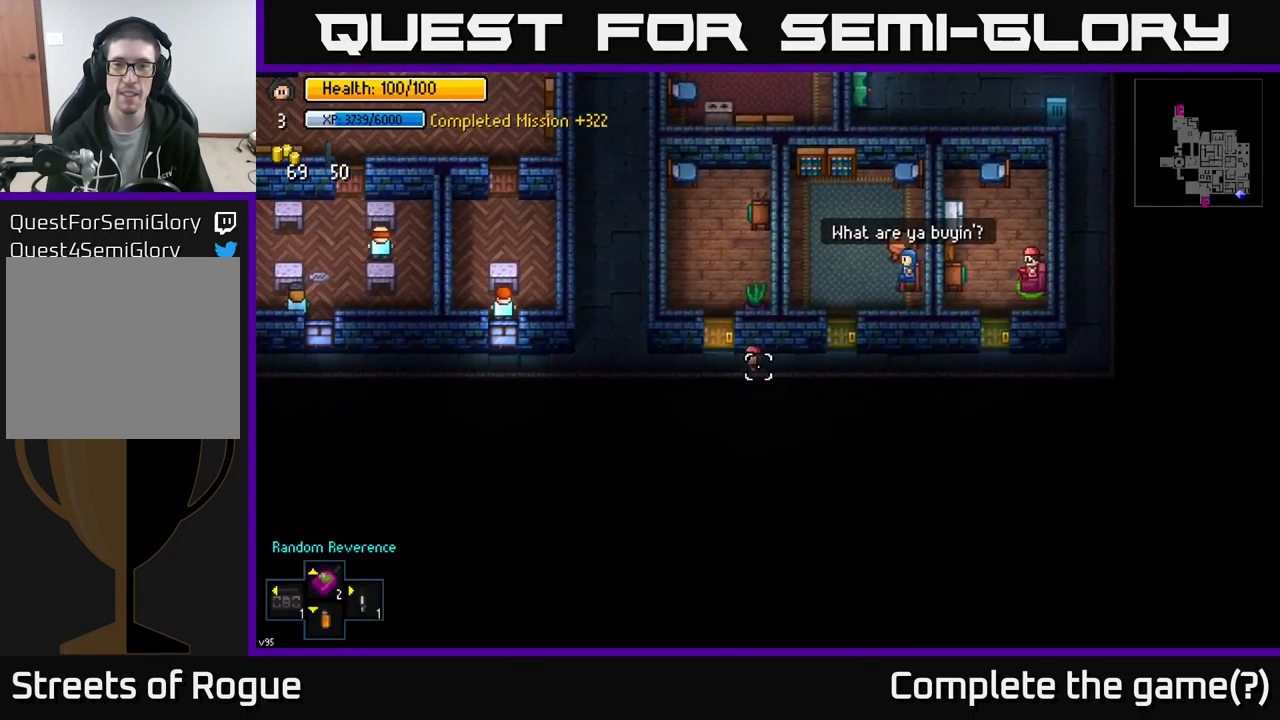
{"buttons": [], "left_stick": "up-left", "right_stick": "up", "events": [[467, "left_stick", "up-left"]]}
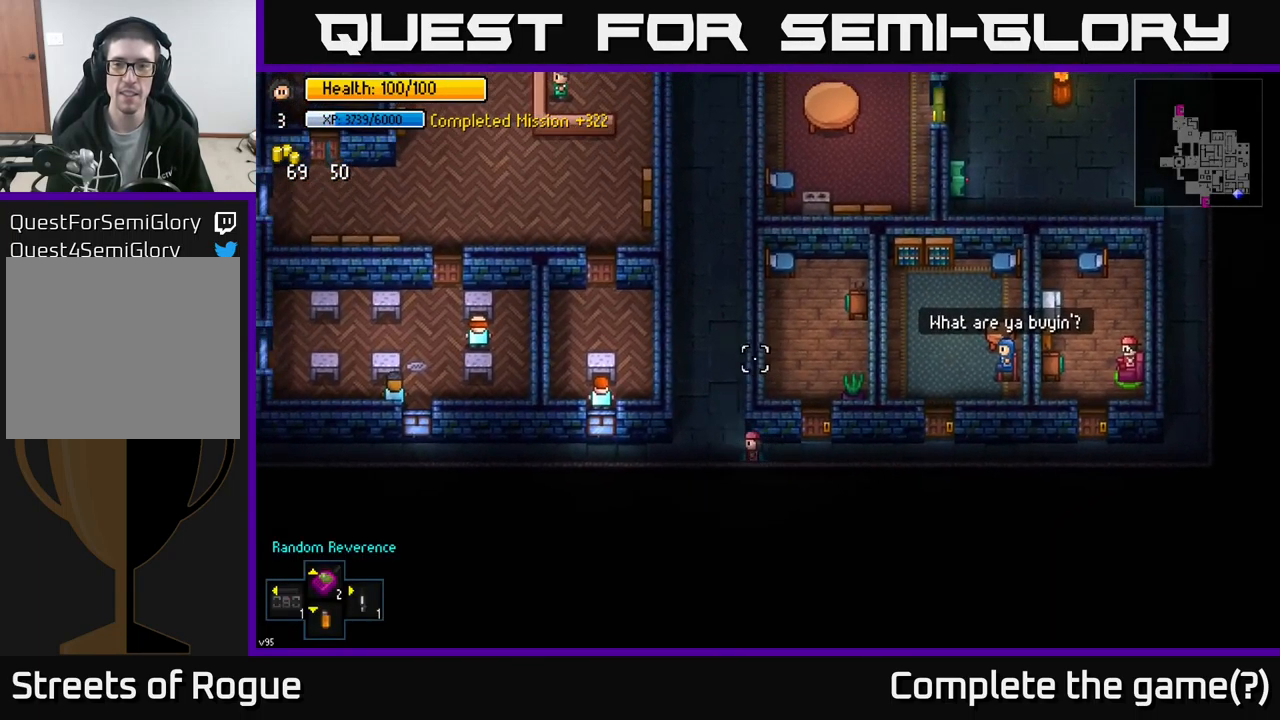
{"buttons": [], "left_stick": "up", "right_stick": "up", "events": [[84, "left_stick", "up"], [200, "left_stick", "up-right"], [317, "left_stick", "center"], [400, "left_stick", "up-left"], [500, "left_stick", "up"]]}
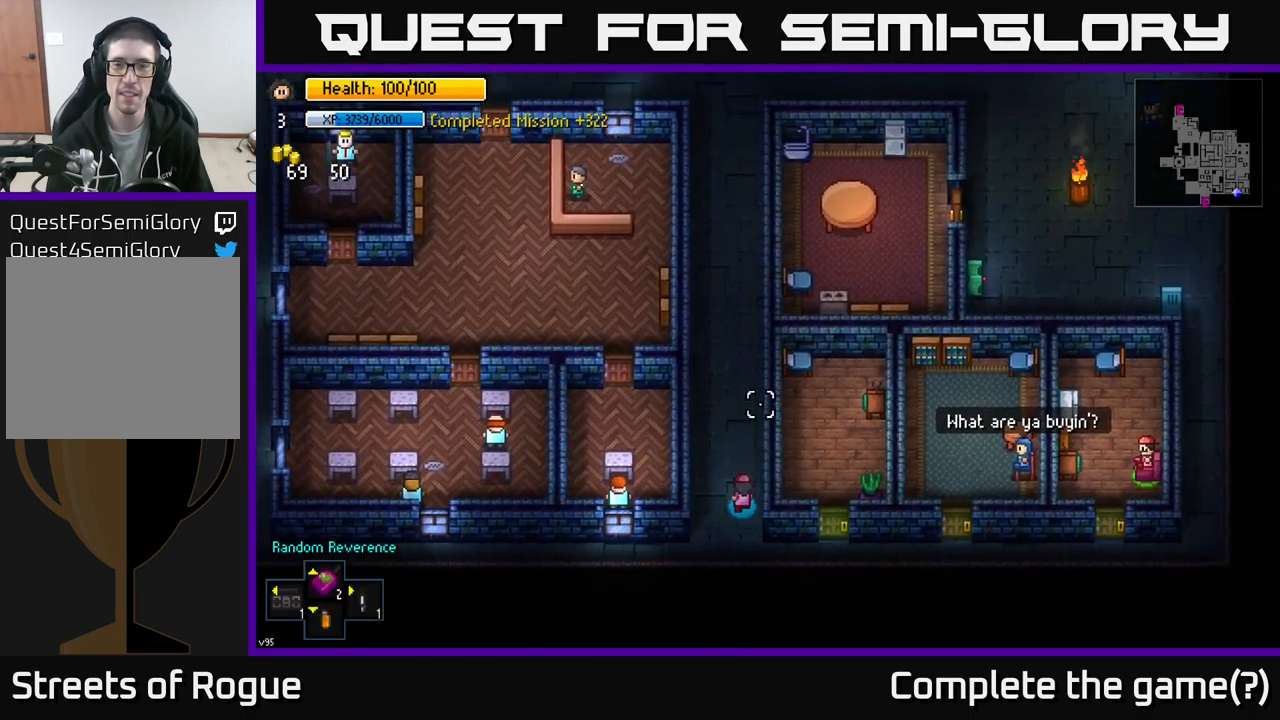
{"buttons": [], "left_stick": "up", "right_stick": "up", "events": []}
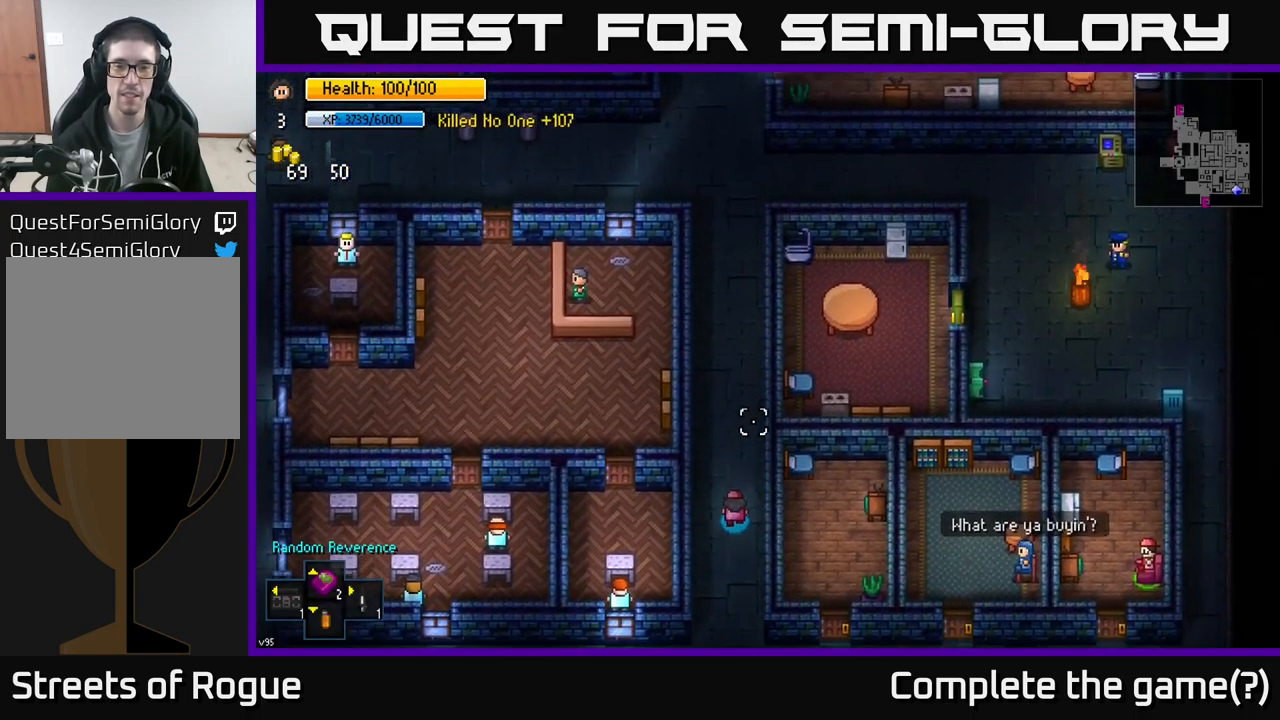
{"buttons": [], "left_stick": "down", "right_stick": "up-right", "events": [[216, "right_stick", "up-right"], [250, "left_stick", "center"], [316, "left_stick", "down"]]}
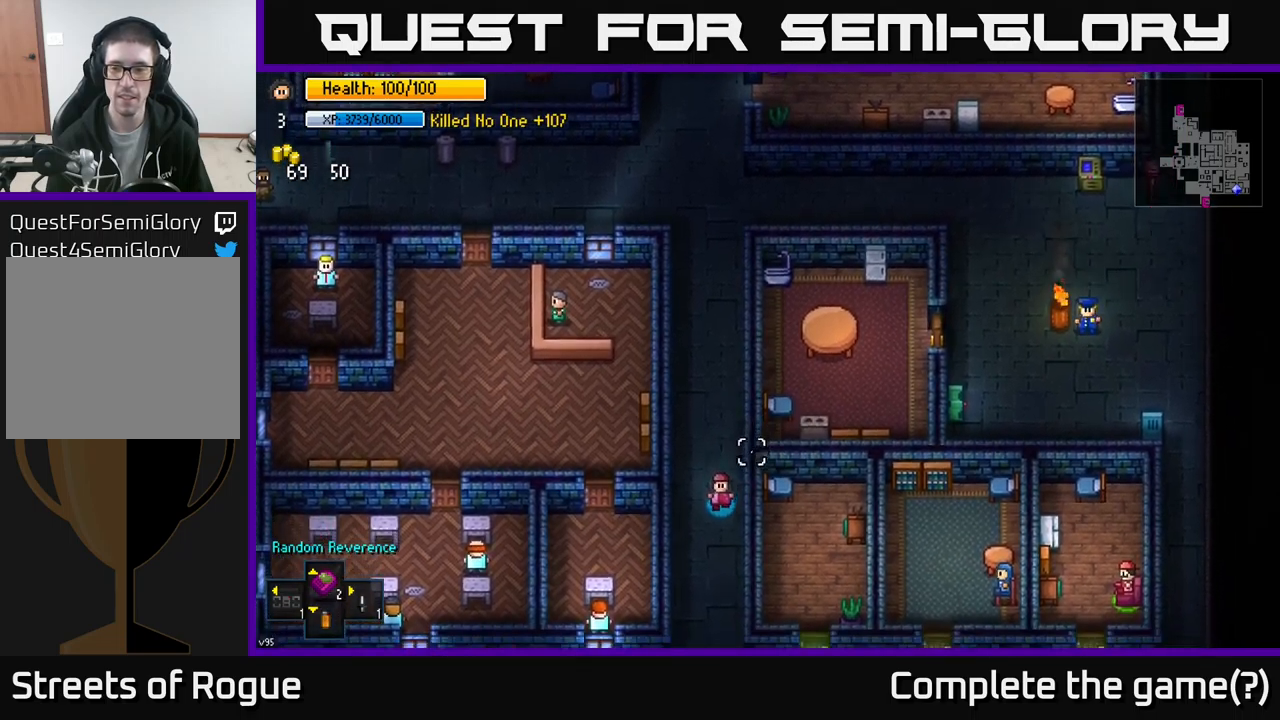
{"buttons": [], "left_stick": "down", "right_stick": "up", "events": [[167, "right_stick", "up"]]}
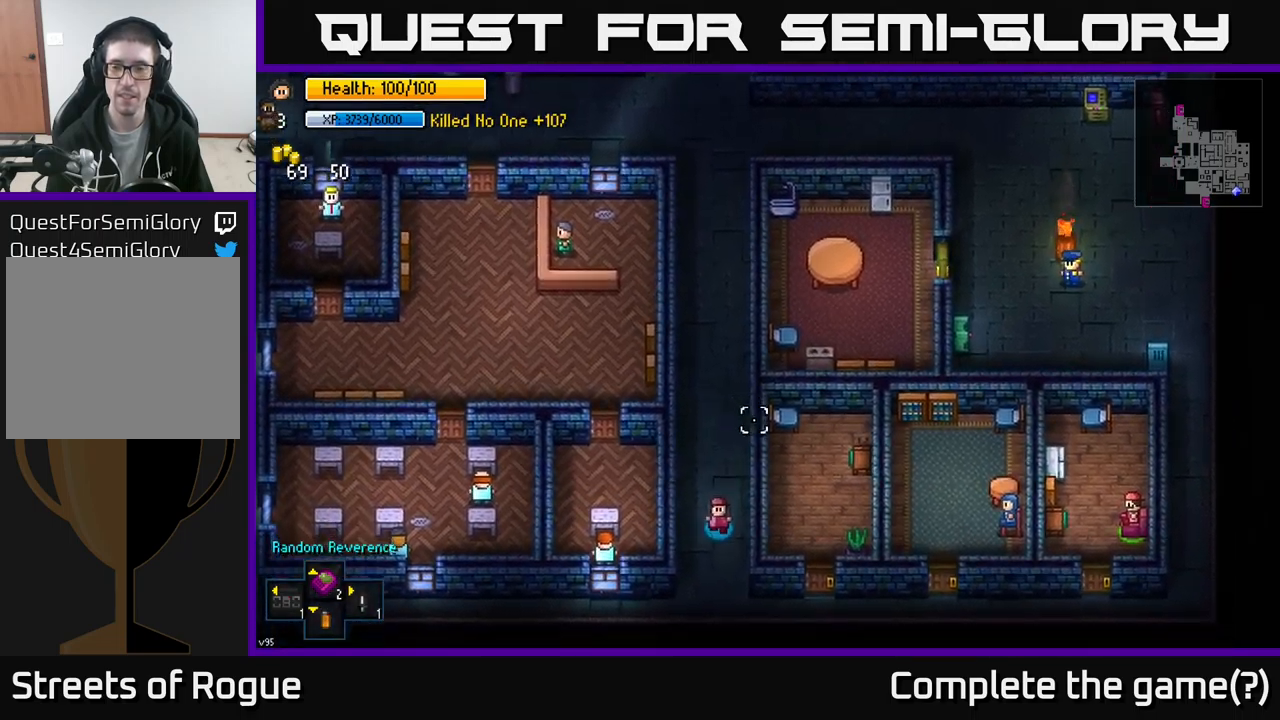
{"buttons": [], "left_stick": "right", "right_stick": "up-right", "events": [[217, "right_stick", "up-right"], [400, "left_stick", "right"]]}
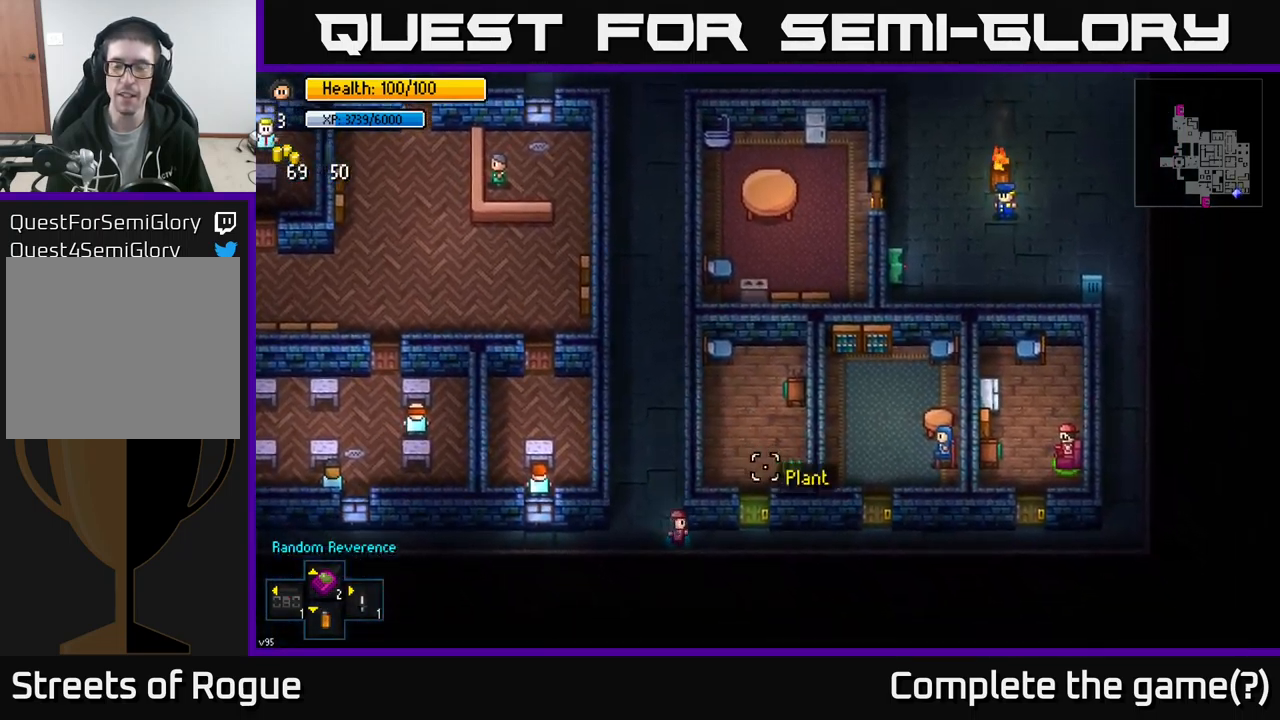
{"buttons": [], "left_stick": "right", "right_stick": "up-right", "events": []}
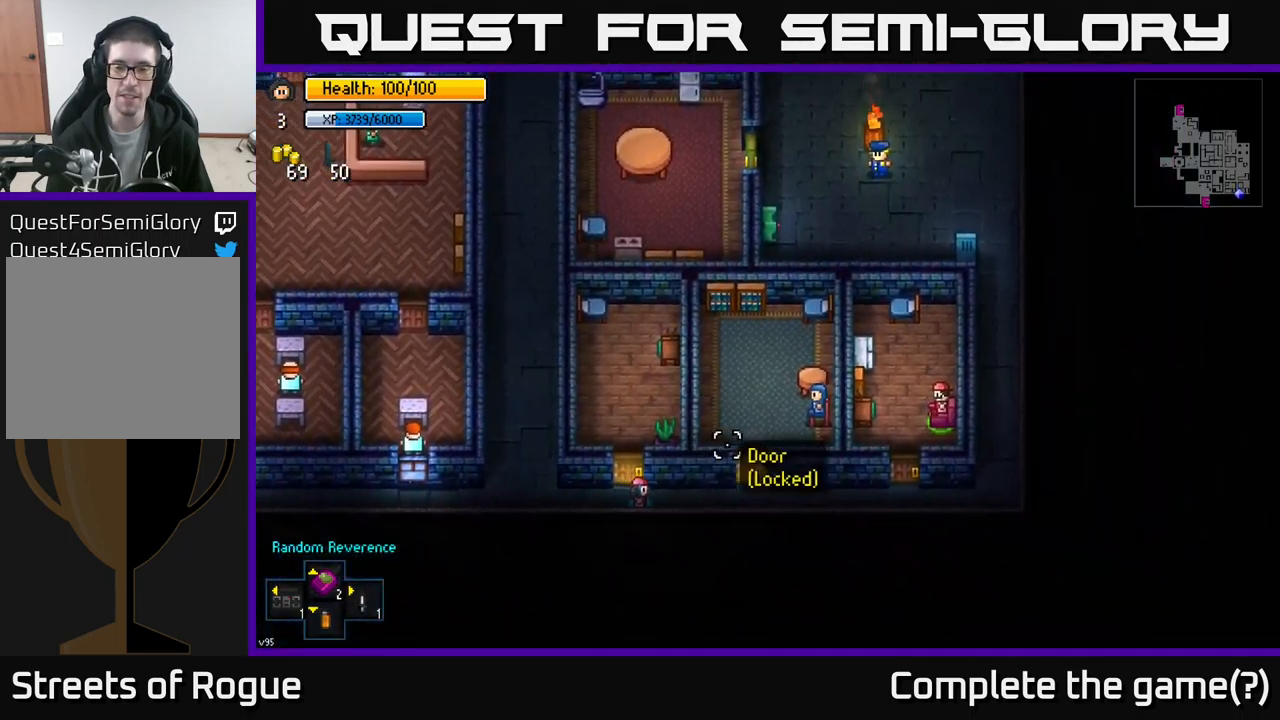
{"buttons": [], "left_stick": "right", "right_stick": "up", "events": [[250, "right_stick", "up"]]}
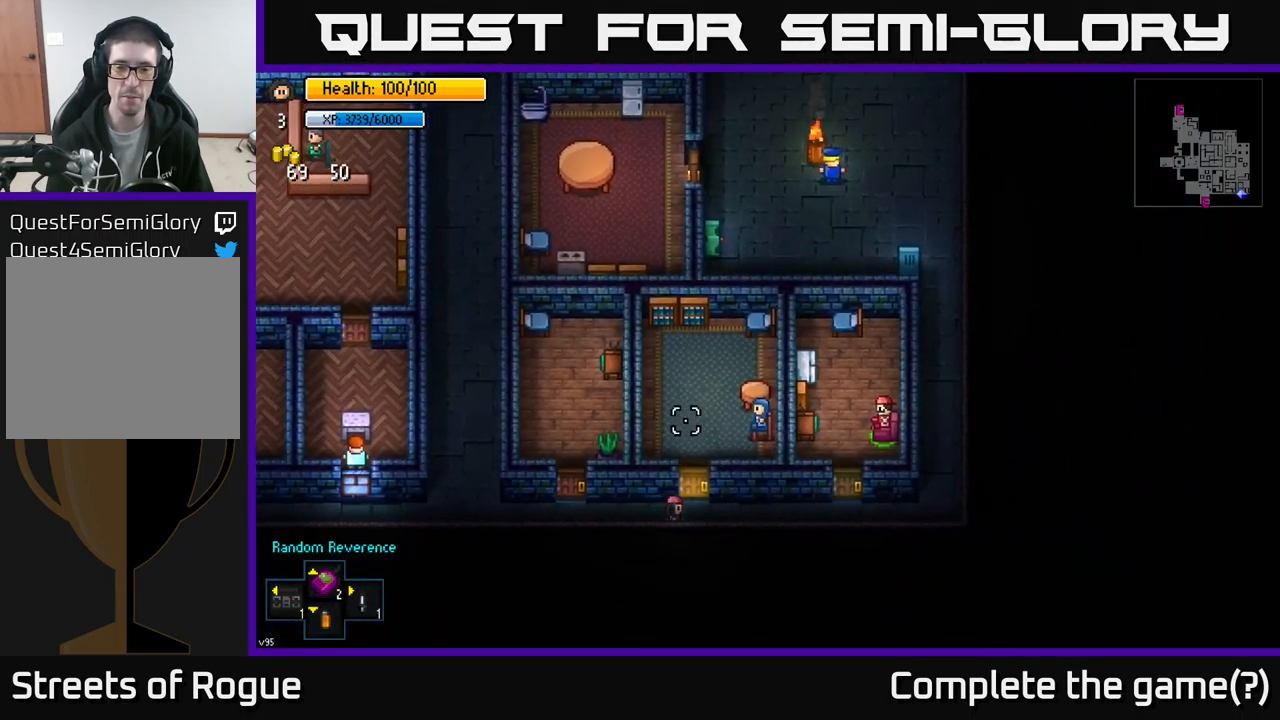
{"buttons": [], "left_stick": "right", "right_stick": "up", "events": []}
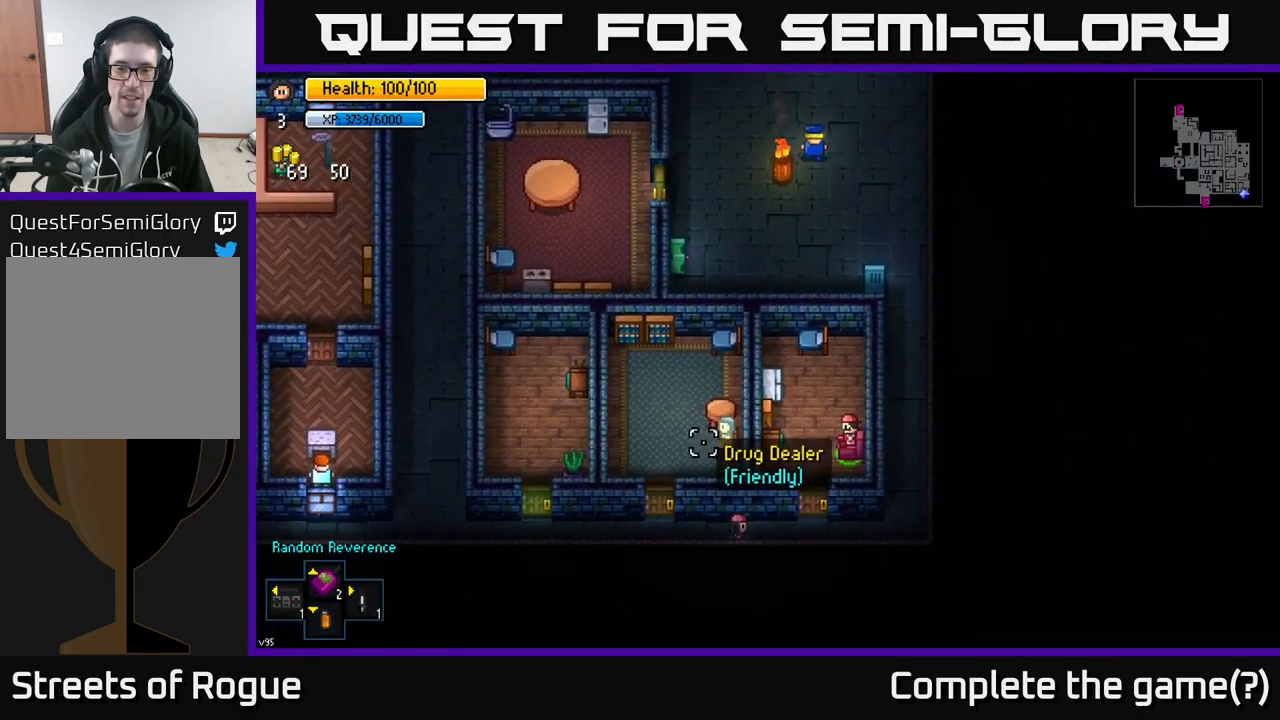
{"buttons": [], "left_stick": "center", "right_stick": "center", "events": [[17, "right_stick", "up-left"], [217, "left_stick", "up-right"], [250, "right_stick", "center"], [384, "left_stick", "center"], [400, "A", "down"], [500, "A", "up"]]}
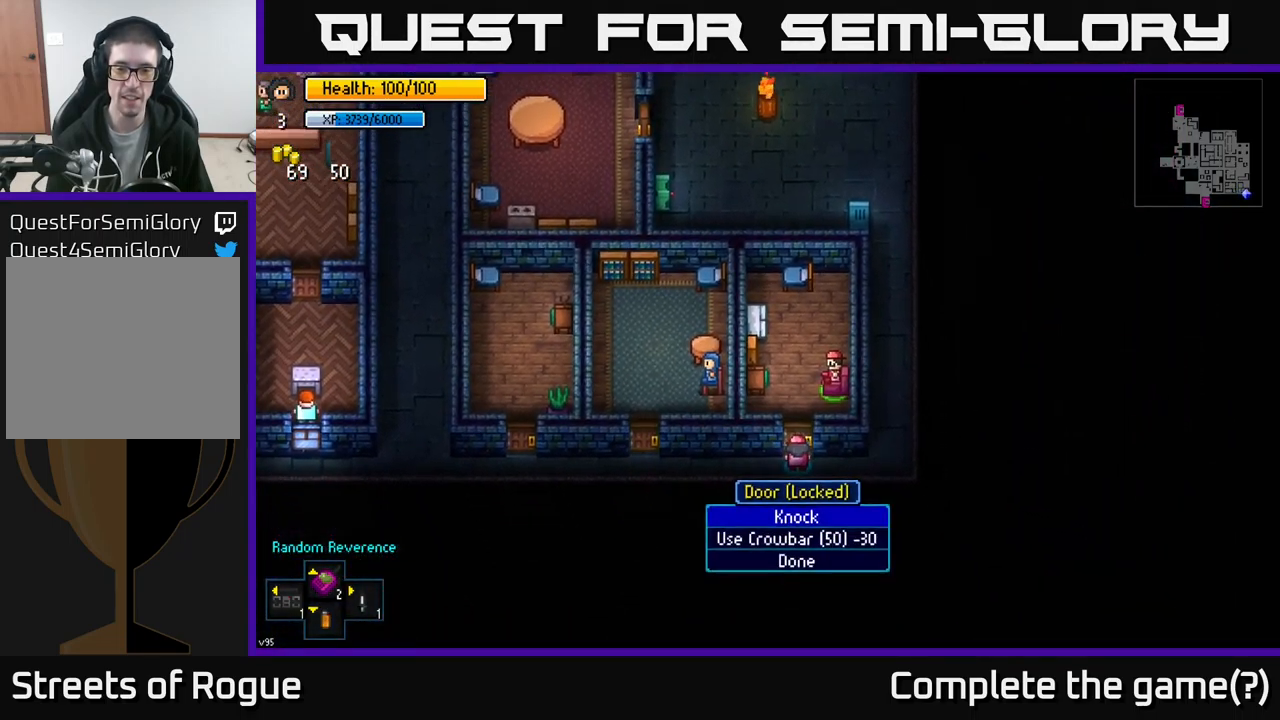
{"buttons": ["A"], "left_stick": "center", "right_stick": "center", "events": [[434, "A", "down"]]}
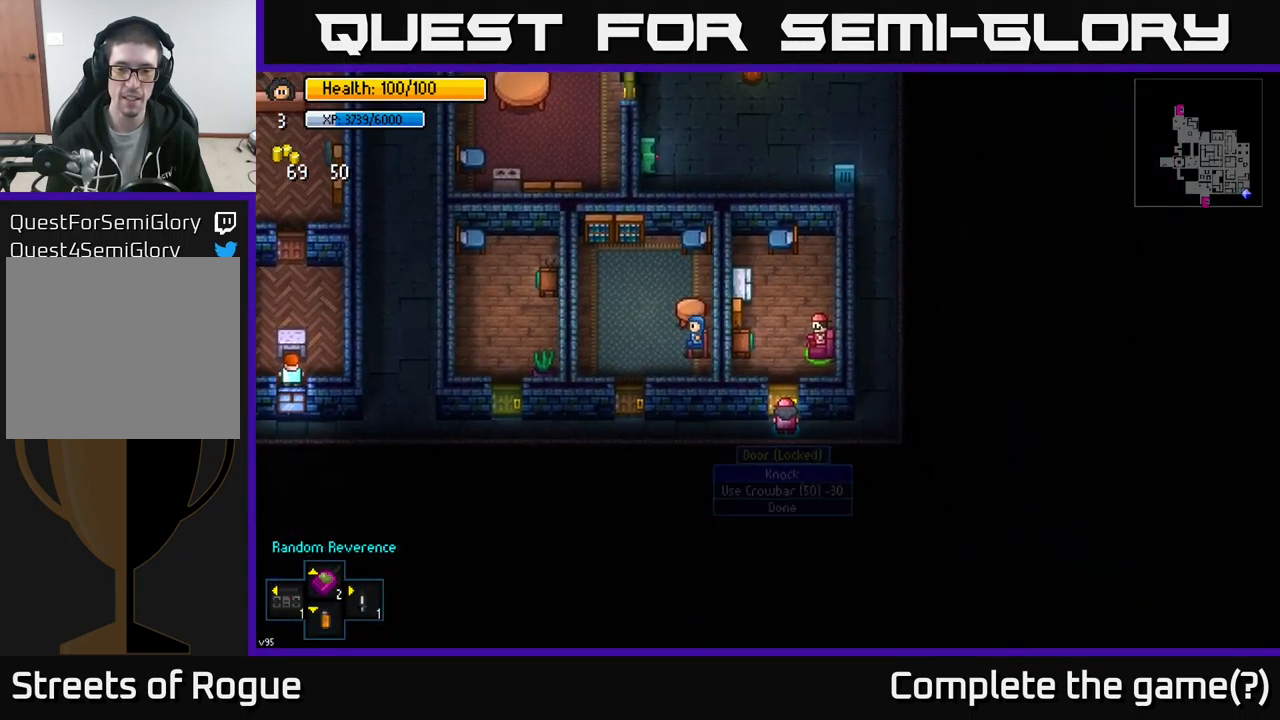
{"buttons": [], "left_stick": "center", "right_stick": "center", "events": [[17, "A", "up"], [267, "left_stick", "up"], [400, "left_stick", "center"]]}
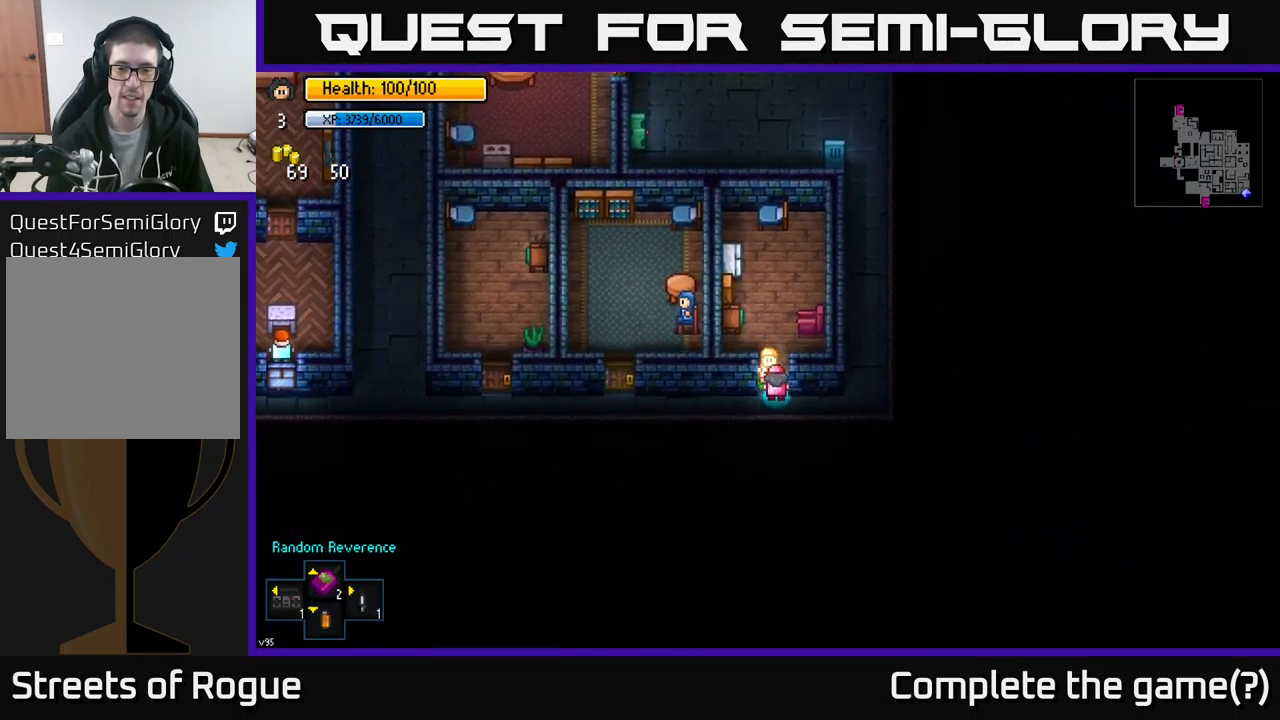
{"buttons": [], "left_stick": "up", "right_stick": "center", "events": [[34, "left_stick", "up"]]}
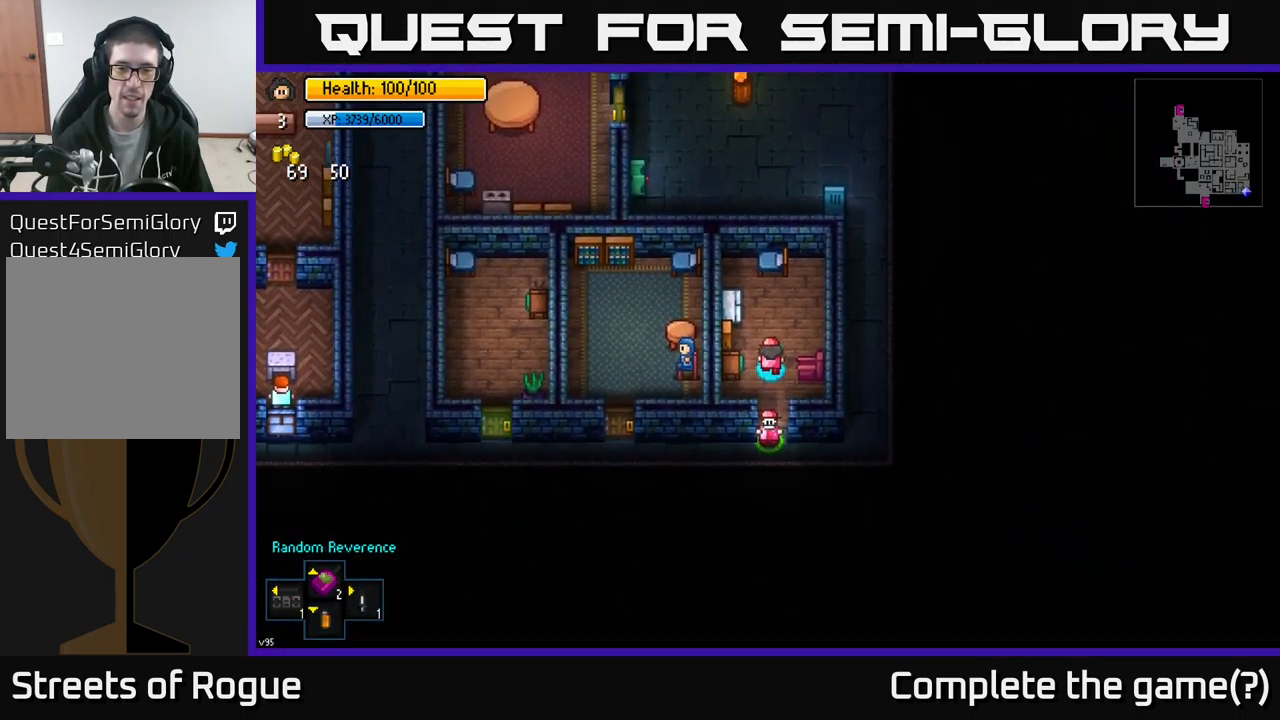
{"buttons": [], "left_stick": "center", "right_stick": "center", "events": [[201, "left_stick", "left"], [251, "left_stick", "center"], [334, "A", "down"], [417, "A", "up"]]}
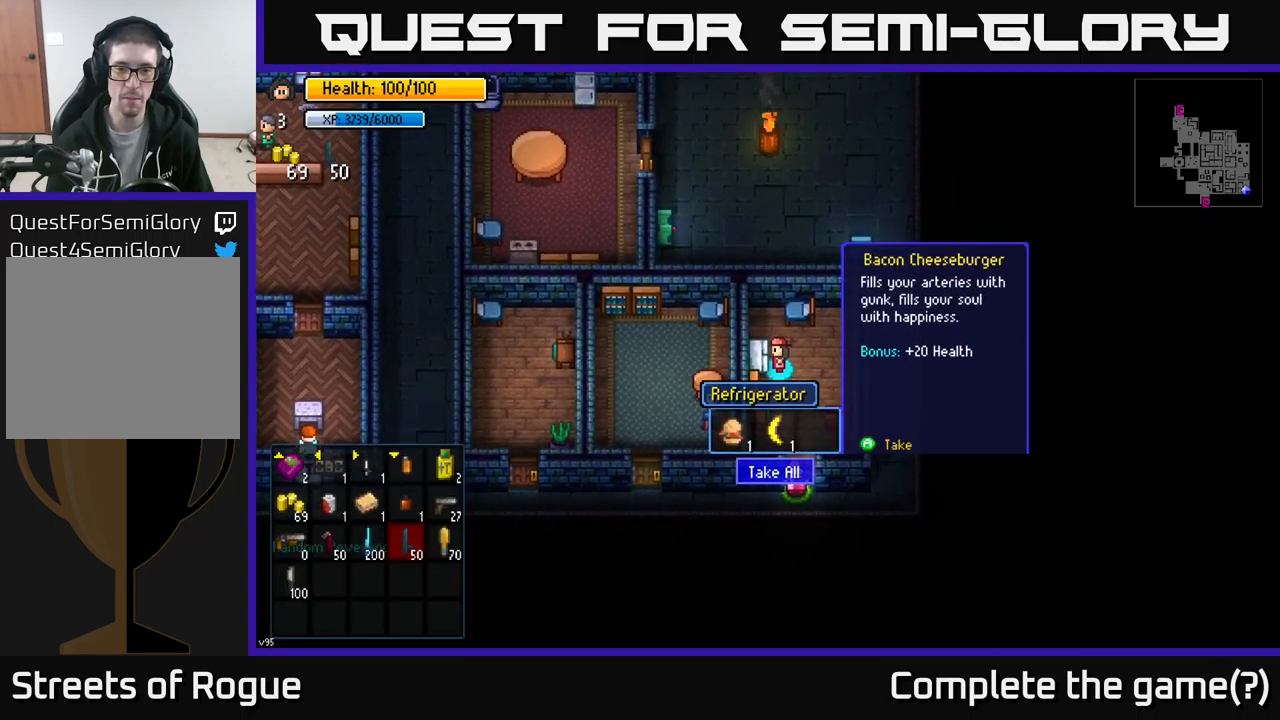
{"buttons": [], "left_stick": "center", "right_stick": "center", "events": [[167, "A", "down"], [267, "A", "up"]]}
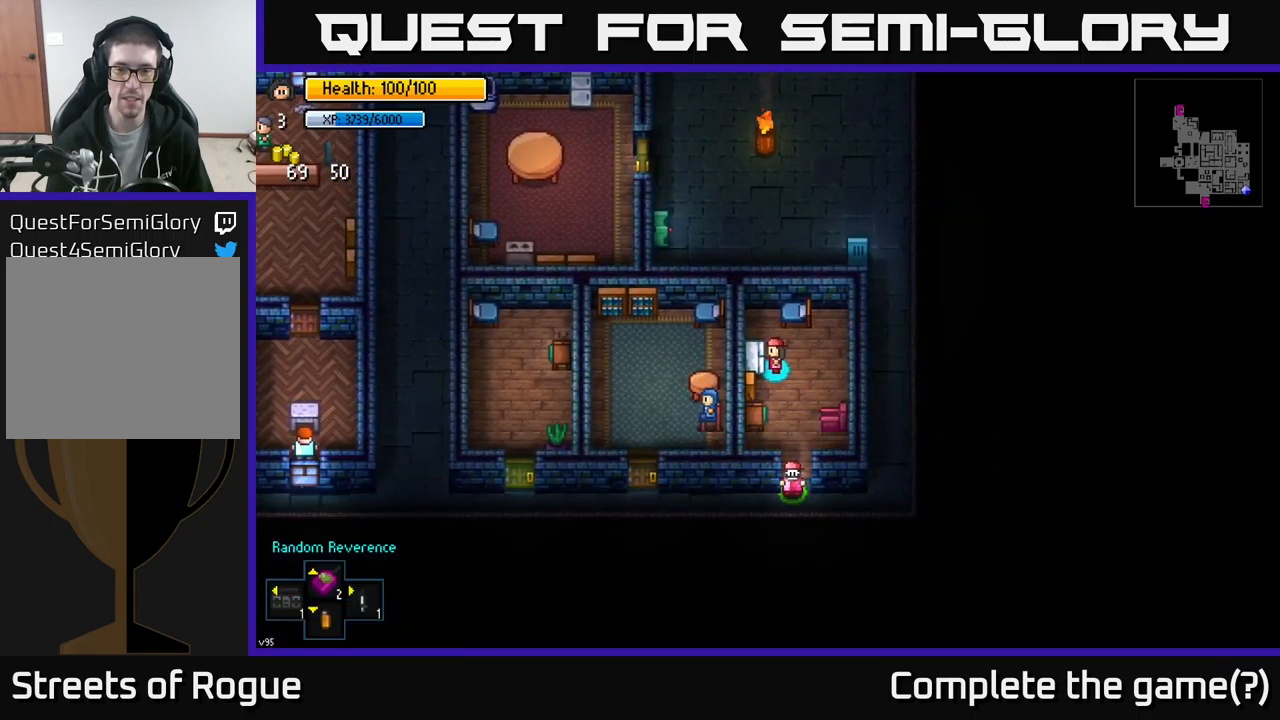
{"buttons": [], "left_stick": "down", "right_stick": "center", "events": [[150, "left_stick", "down-right"], [267, "left_stick", "down"]]}
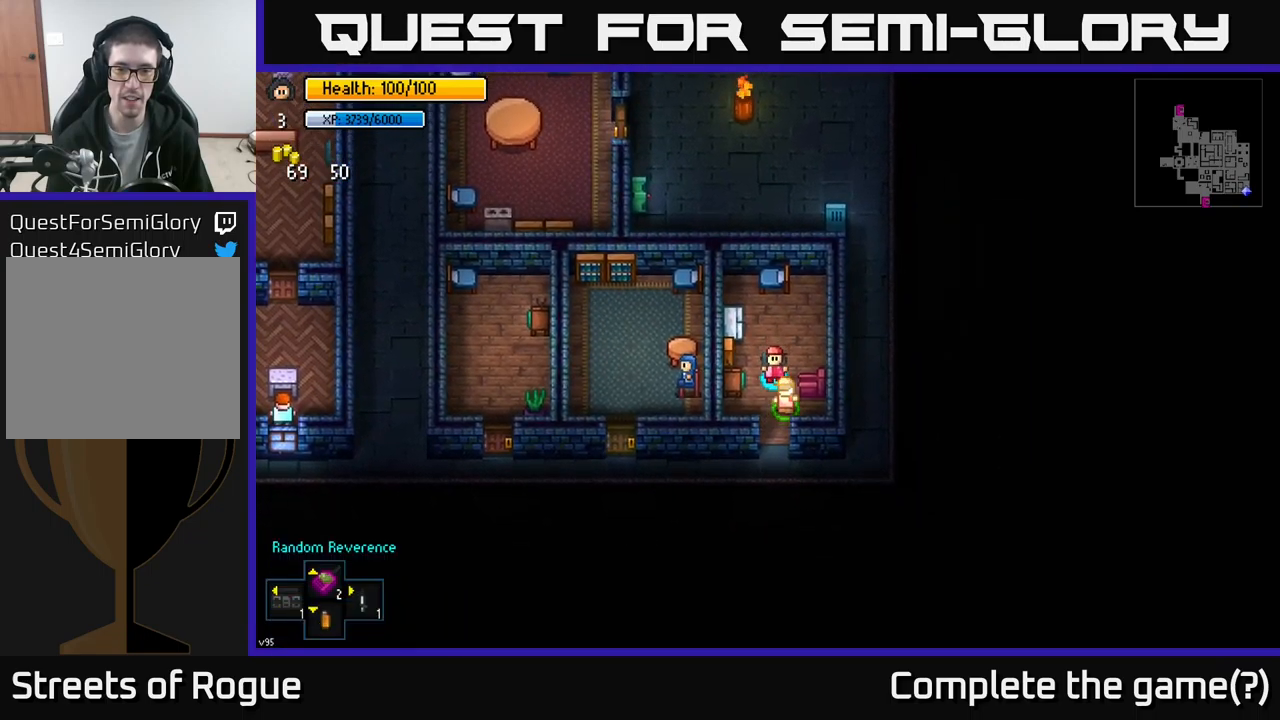
{"buttons": ["A"], "left_stick": "down", "right_stick": "center", "events": [[500, "A", "down"]]}
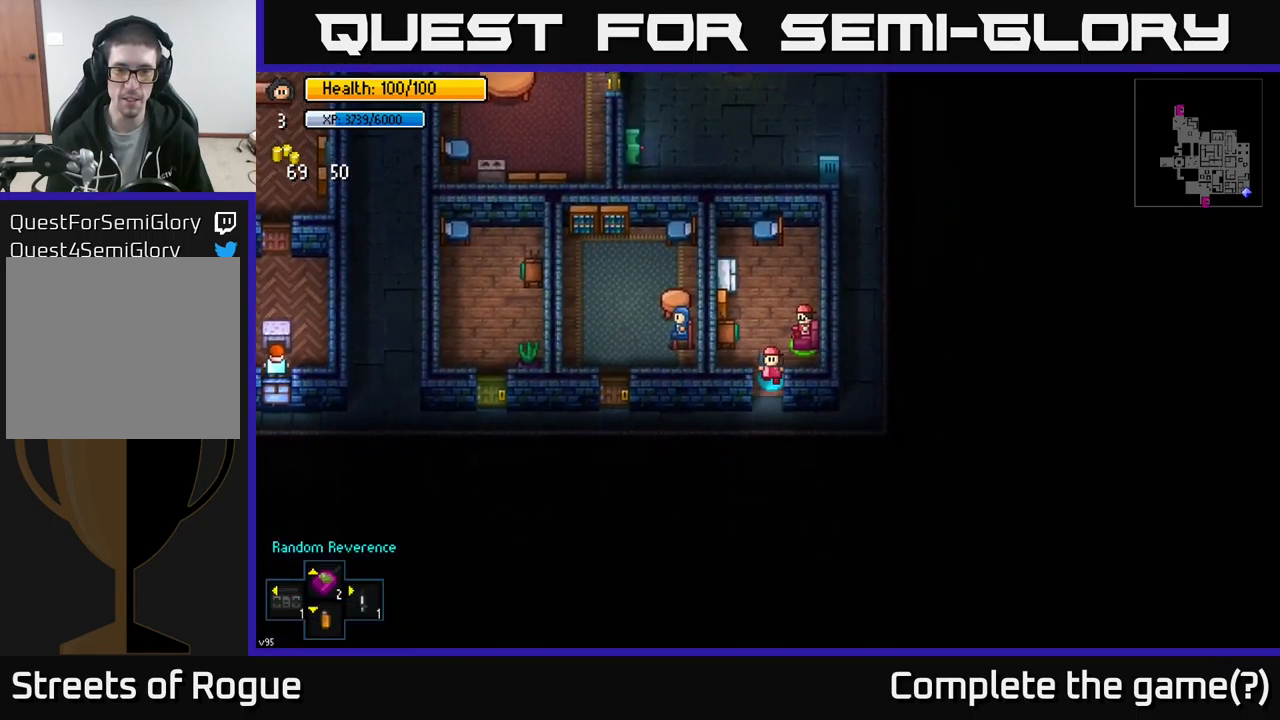
{"buttons": ["A"], "left_stick": "up-right", "right_stick": "center", "events": [[100, "A", "up"], [367, "left_stick", "right"], [417, "left_stick", "up-right"], [433, "A", "down"]]}
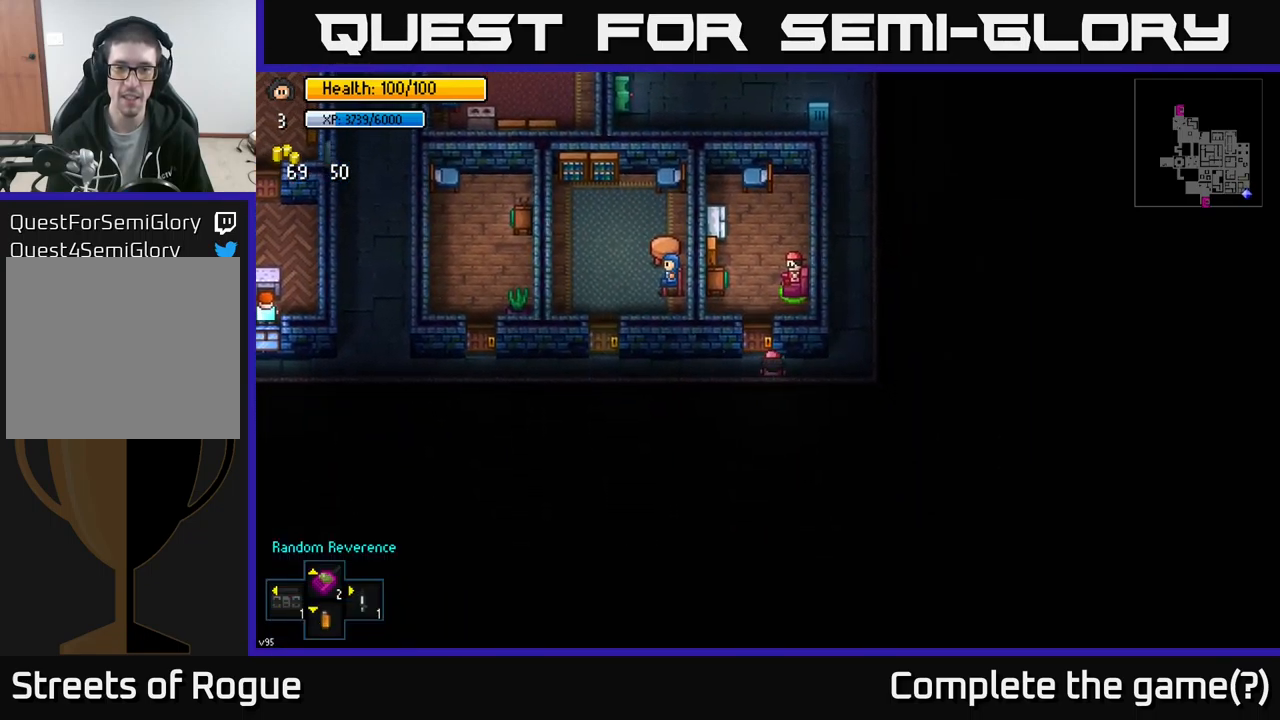
{"buttons": [], "left_stick": "up", "right_stick": "up", "events": [[17, "A", "up"], [83, "left_stick", "right"], [350, "right_stick", "up"], [500, "left_stick", "up"]]}
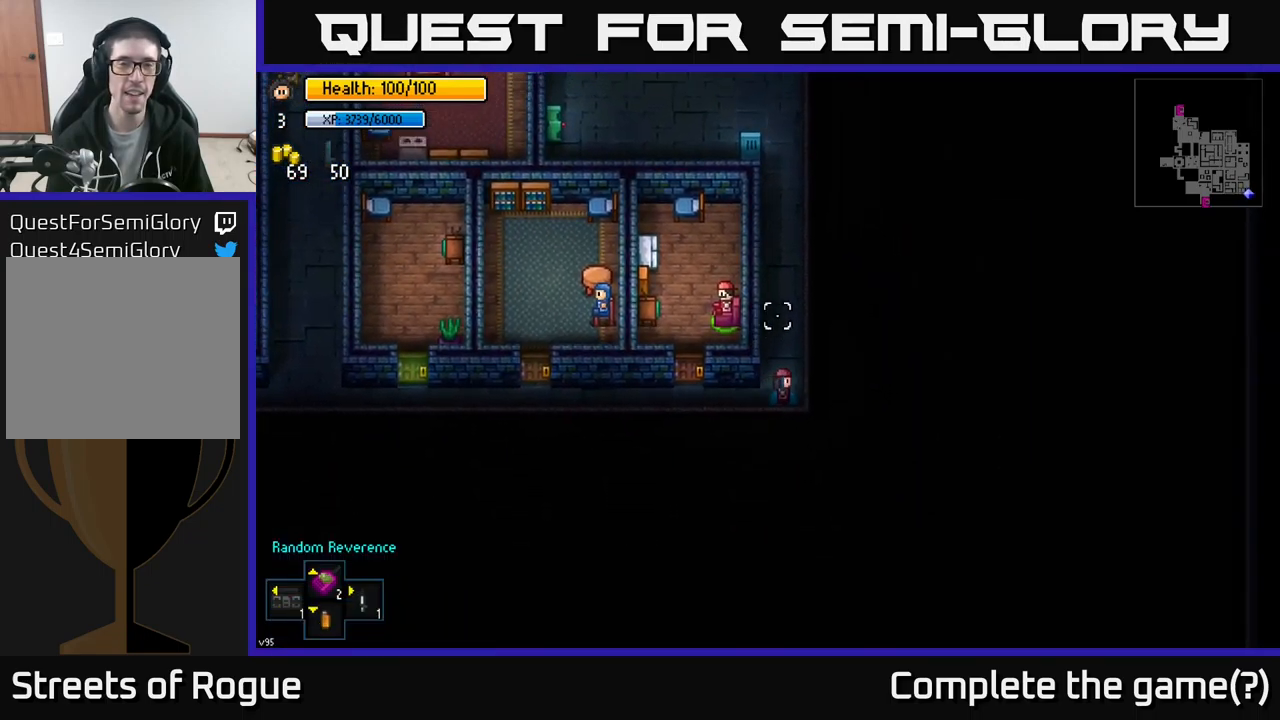
{"buttons": [], "left_stick": "up", "right_stick": "up", "events": []}
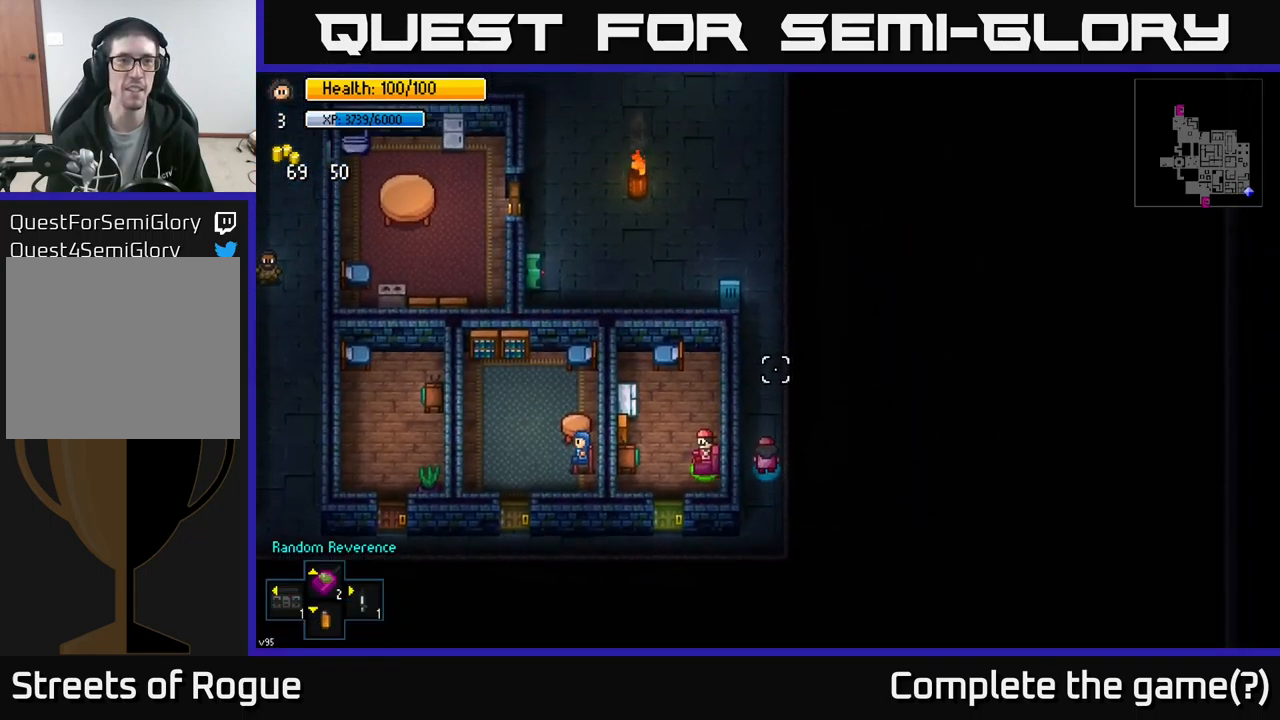
{"buttons": [], "left_stick": "up", "right_stick": "up", "events": []}
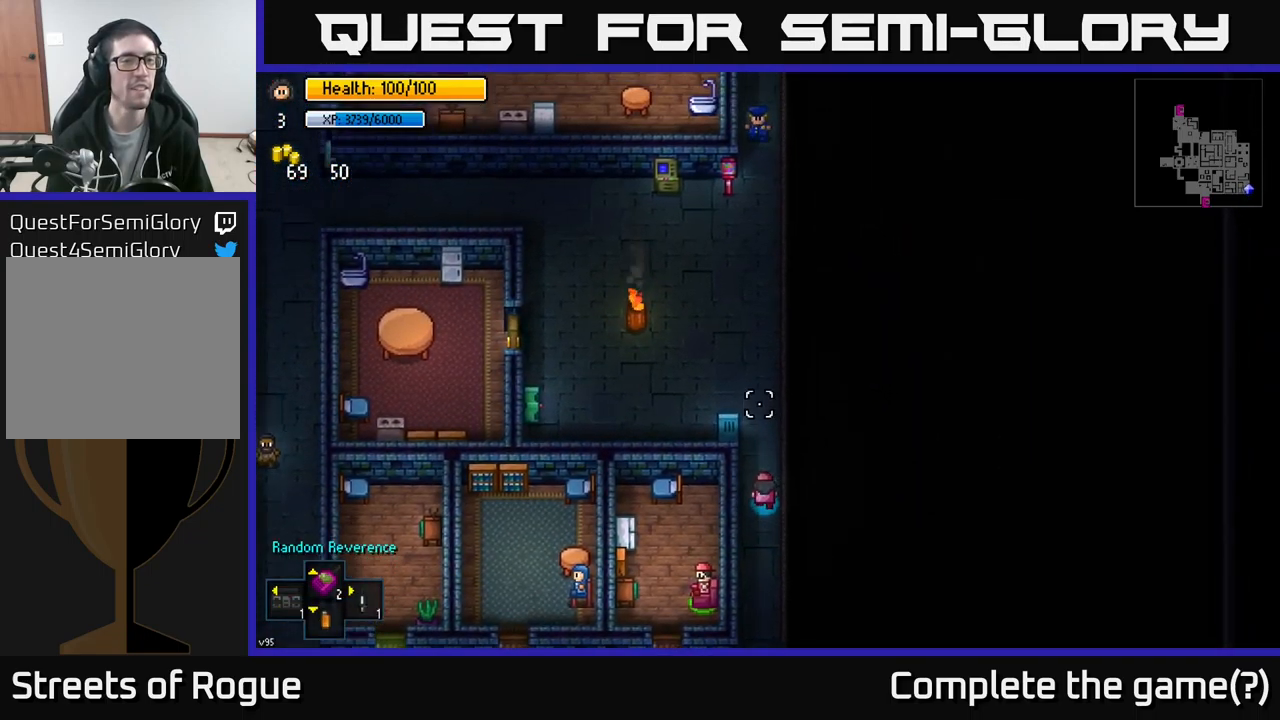
{"buttons": [], "left_stick": "up-left", "right_stick": "up", "events": [[150, "left_stick", "up-left"]]}
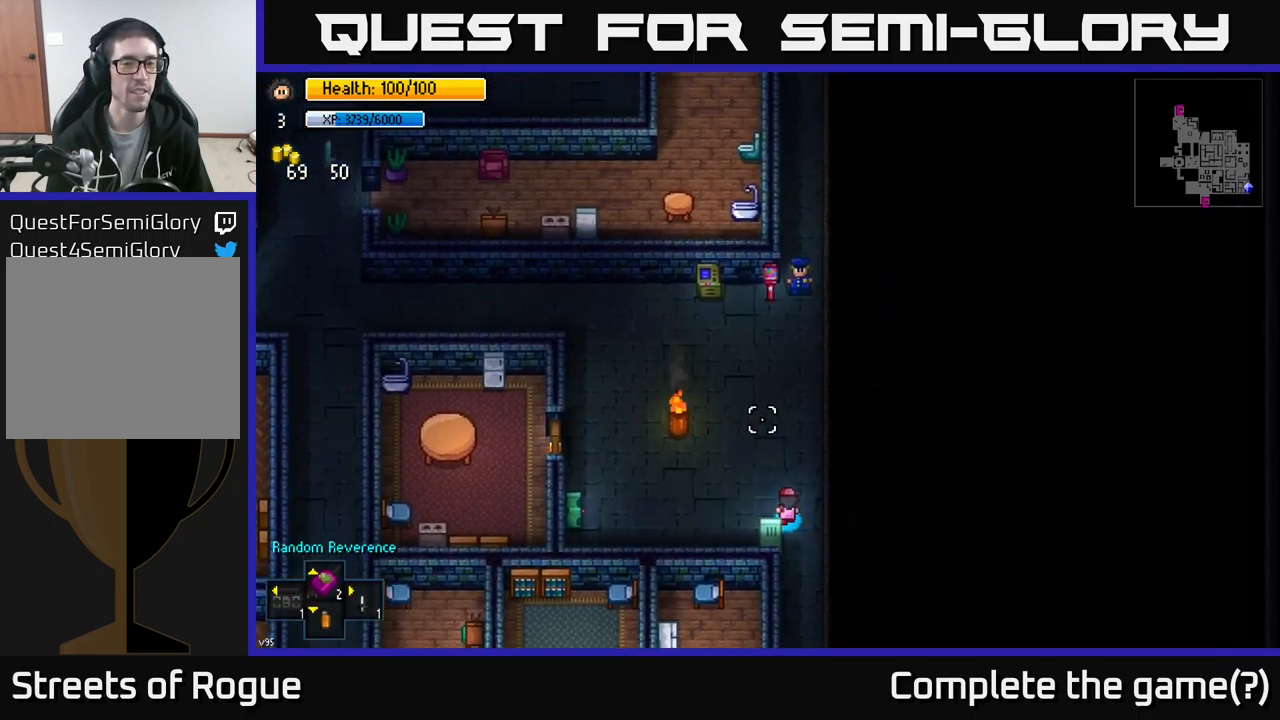
{"buttons": [], "left_stick": "left", "right_stick": "up", "events": [[333, "left_stick", "left"]]}
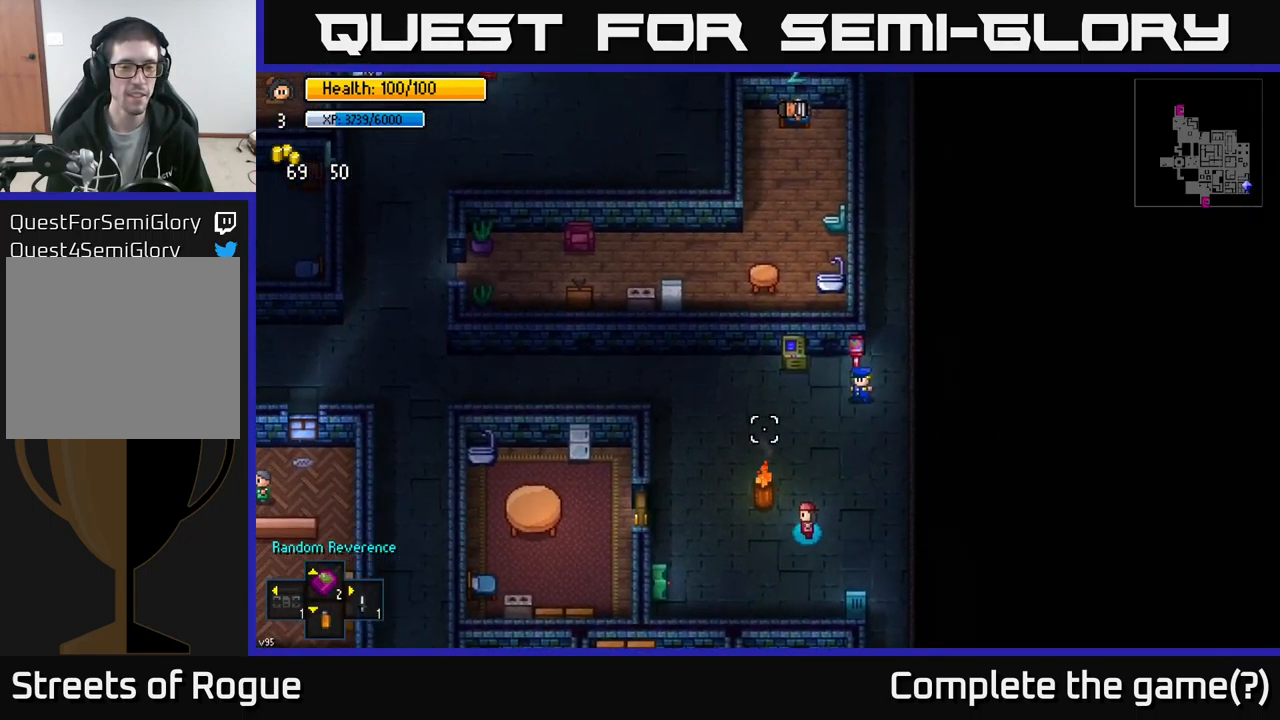
{"buttons": [], "left_stick": "left", "right_stick": "up-left", "events": [[117, "left_stick", "up-left"], [367, "left_stick", "left"], [434, "right_stick", "up-left"]]}
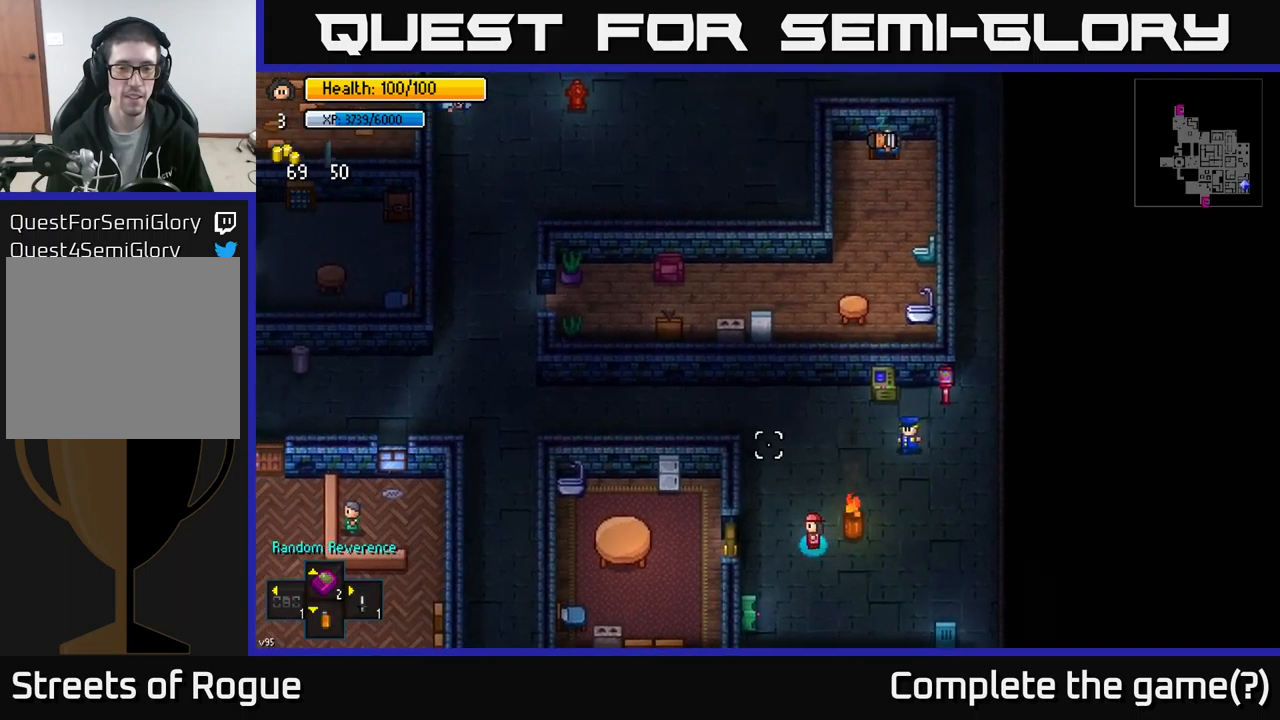
{"buttons": [], "left_stick": "center", "right_stick": "center", "events": [[84, "right_stick", "center"], [284, "left_stick", "center"], [300, "A", "down"], [467, "A", "up"]]}
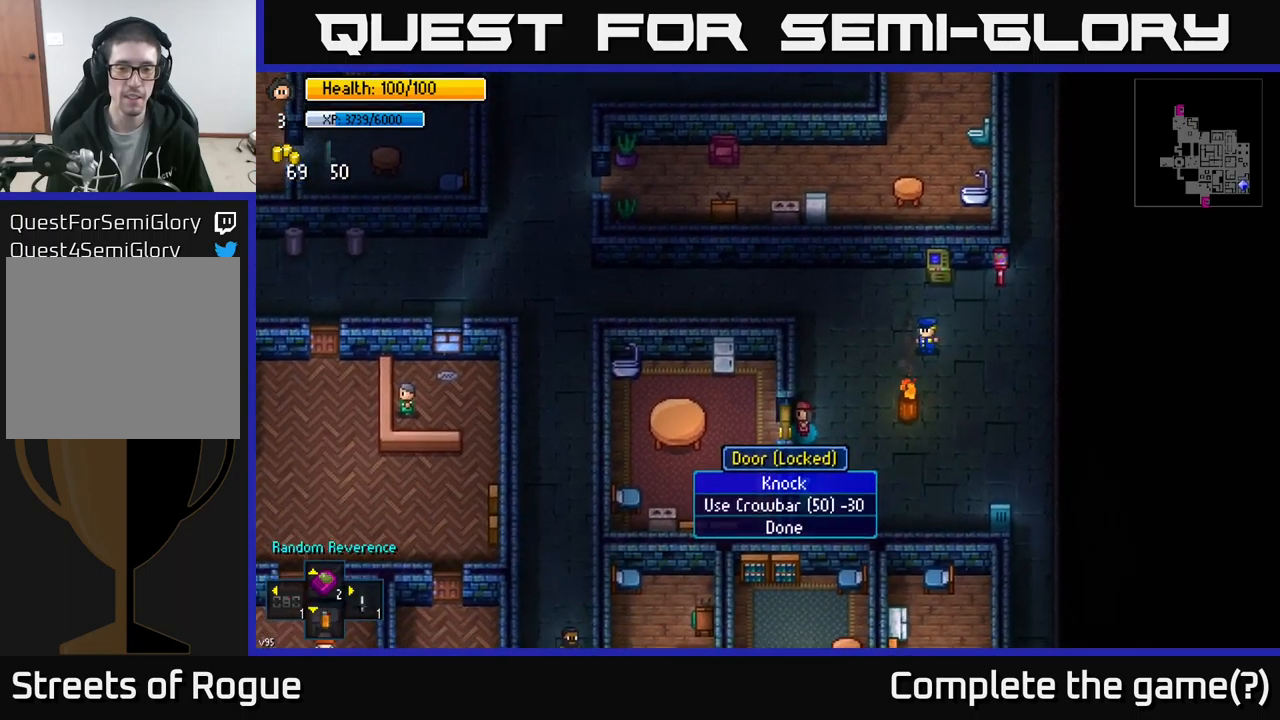
{"buttons": [], "left_stick": "center", "right_stick": "center", "events": []}
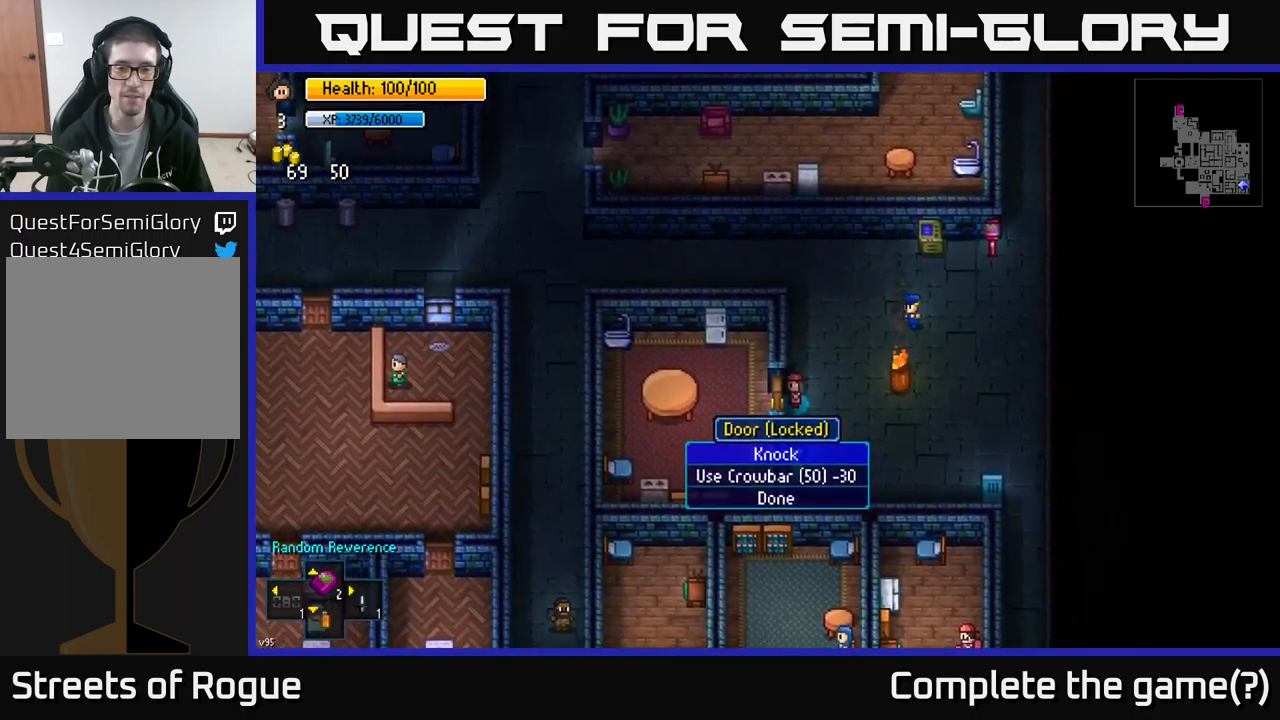
{"buttons": [], "left_stick": "up", "right_stick": "center", "events": [[184, "B", "down"], [250, "left_stick", "up"], [284, "B", "up"]]}